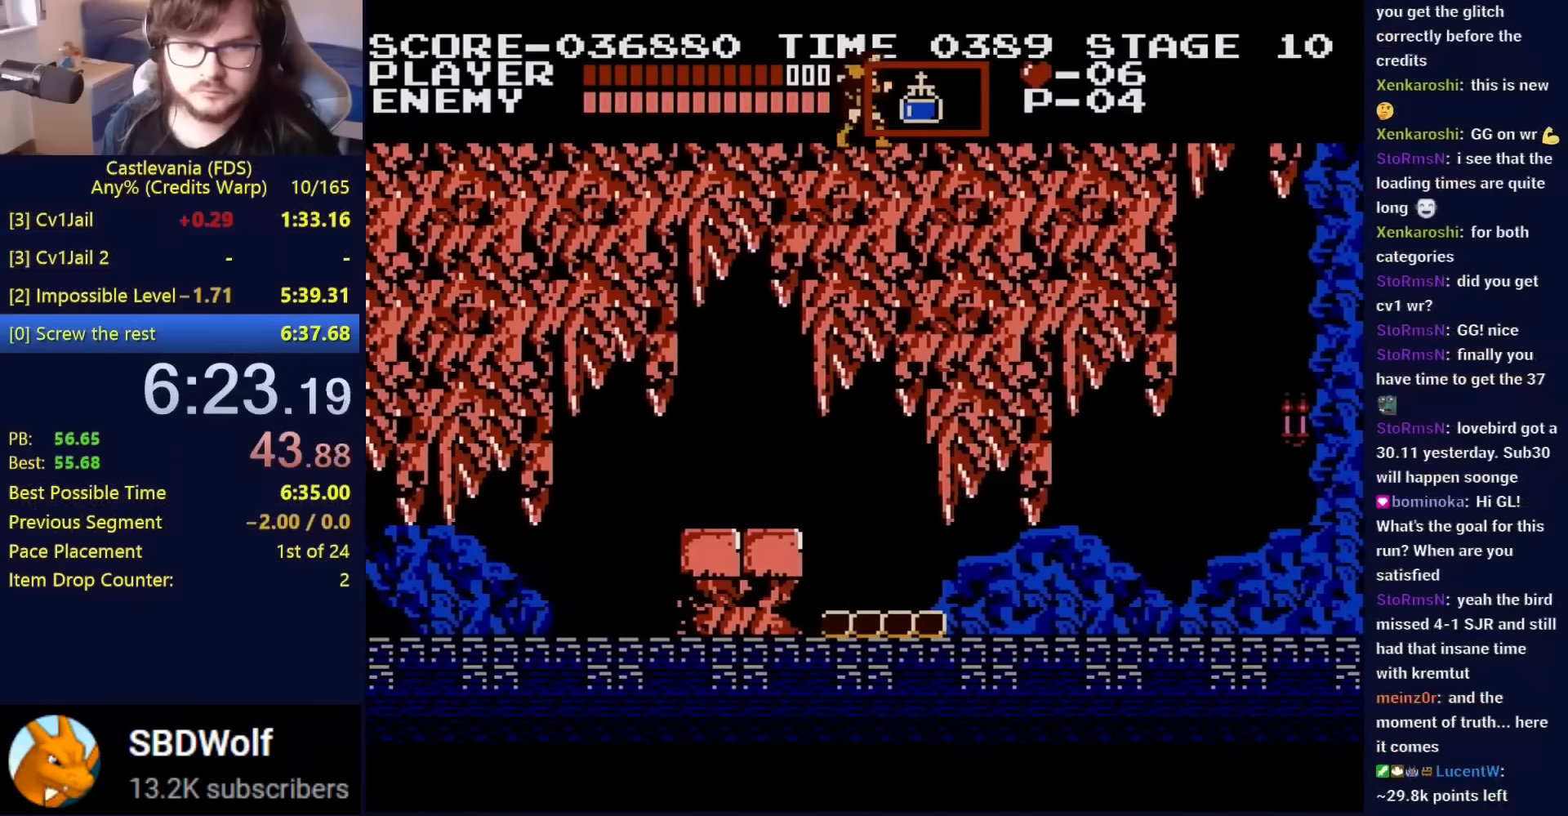
Gameplay with a controller (Nintendo layout); each line is a JSON object with the inputs held at the frame after it. "events" lists button and stick changes between this image and that frame as [ms after this image, input, new state], when the widget could be followed in between. Not read: L3 R3.
{"buttons": ["DPAD_RIGHT"], "events": [[233, "A", "down"], [350, "A", "up"]]}
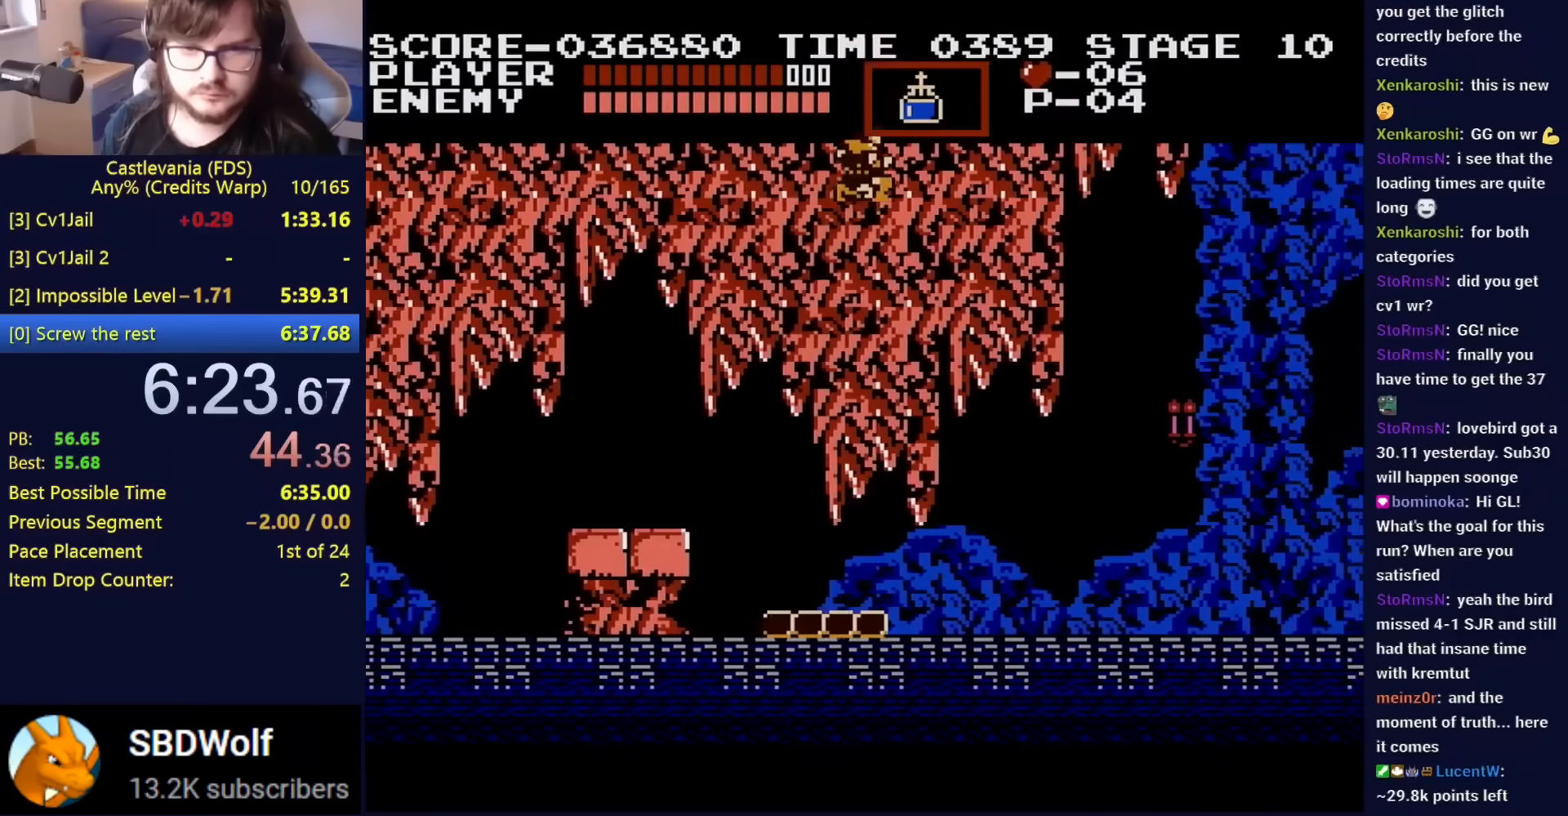
{"buttons": ["B", "DPAD_RIGHT"], "events": [[434, "B", "down"]]}
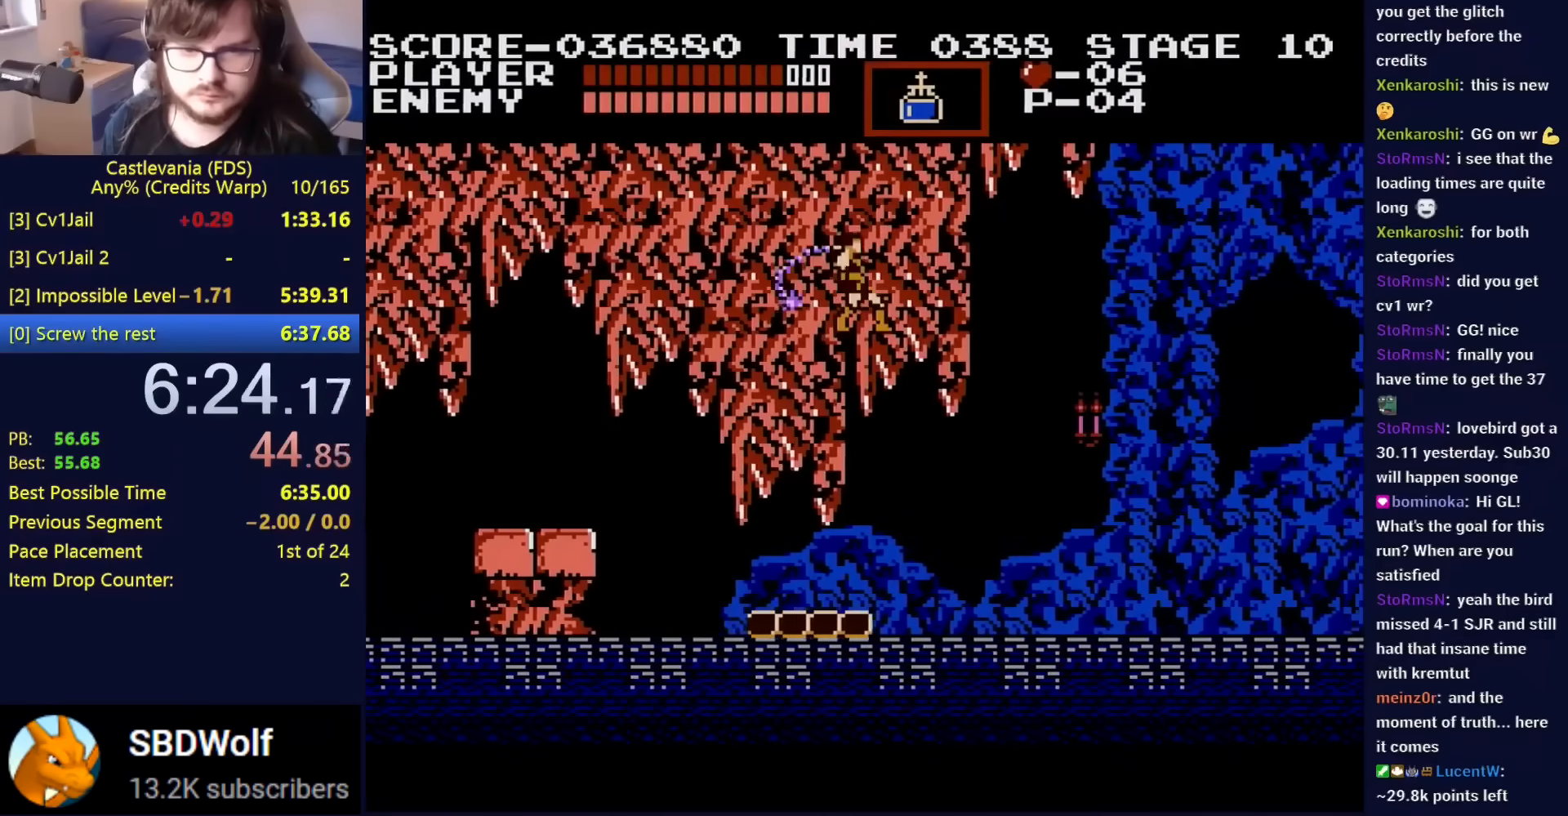
{"buttons": ["DPAD_RIGHT"], "events": [[67, "B", "up"]]}
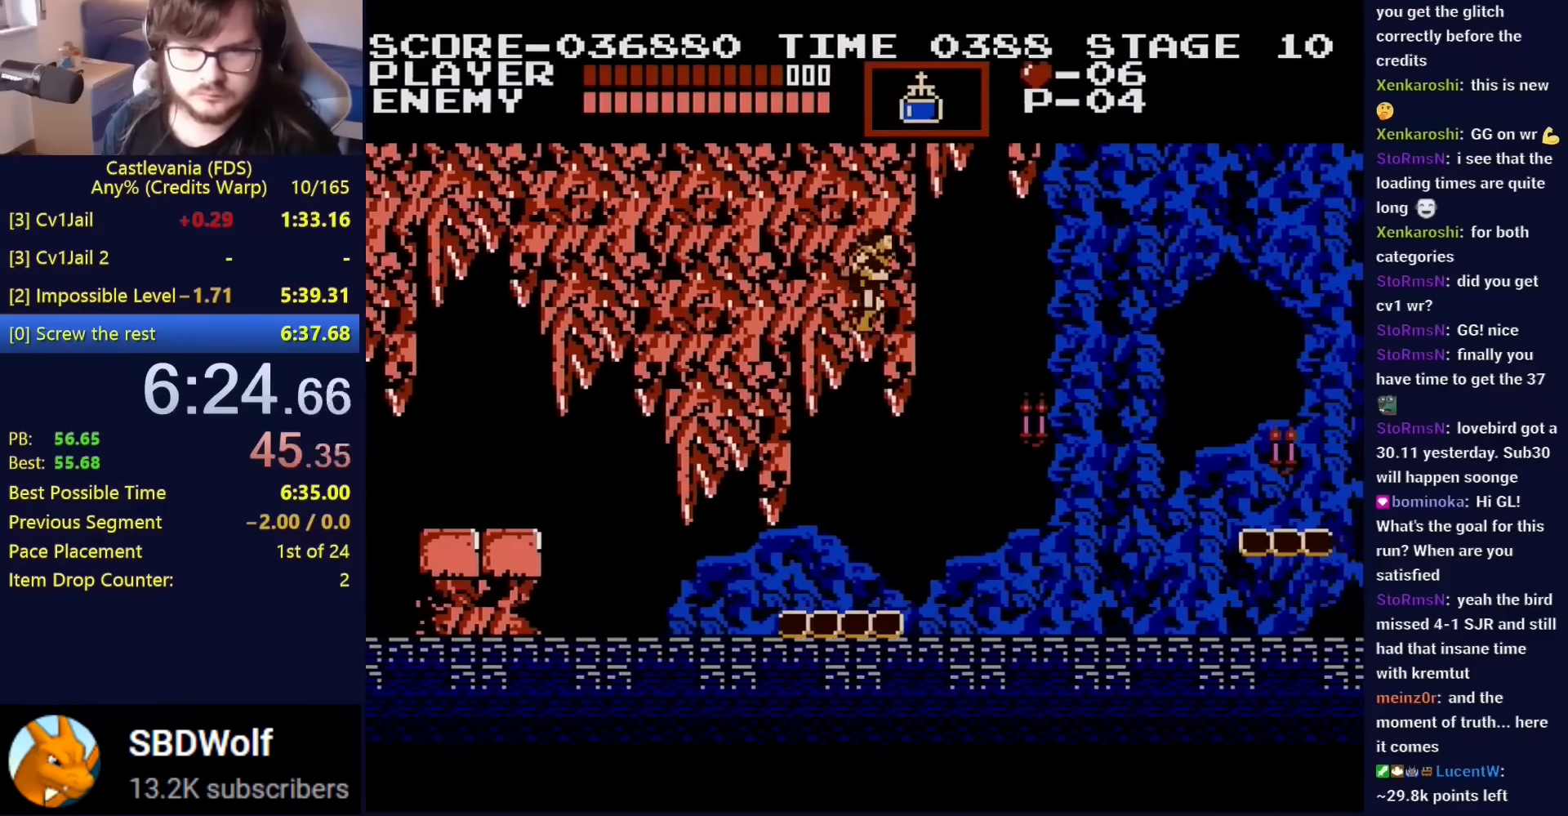
{"buttons": ["DPAD_RIGHT"], "events": [[34, "DPAD_RIGHT", "up"], [217, "DPAD_RIGHT", "down"]]}
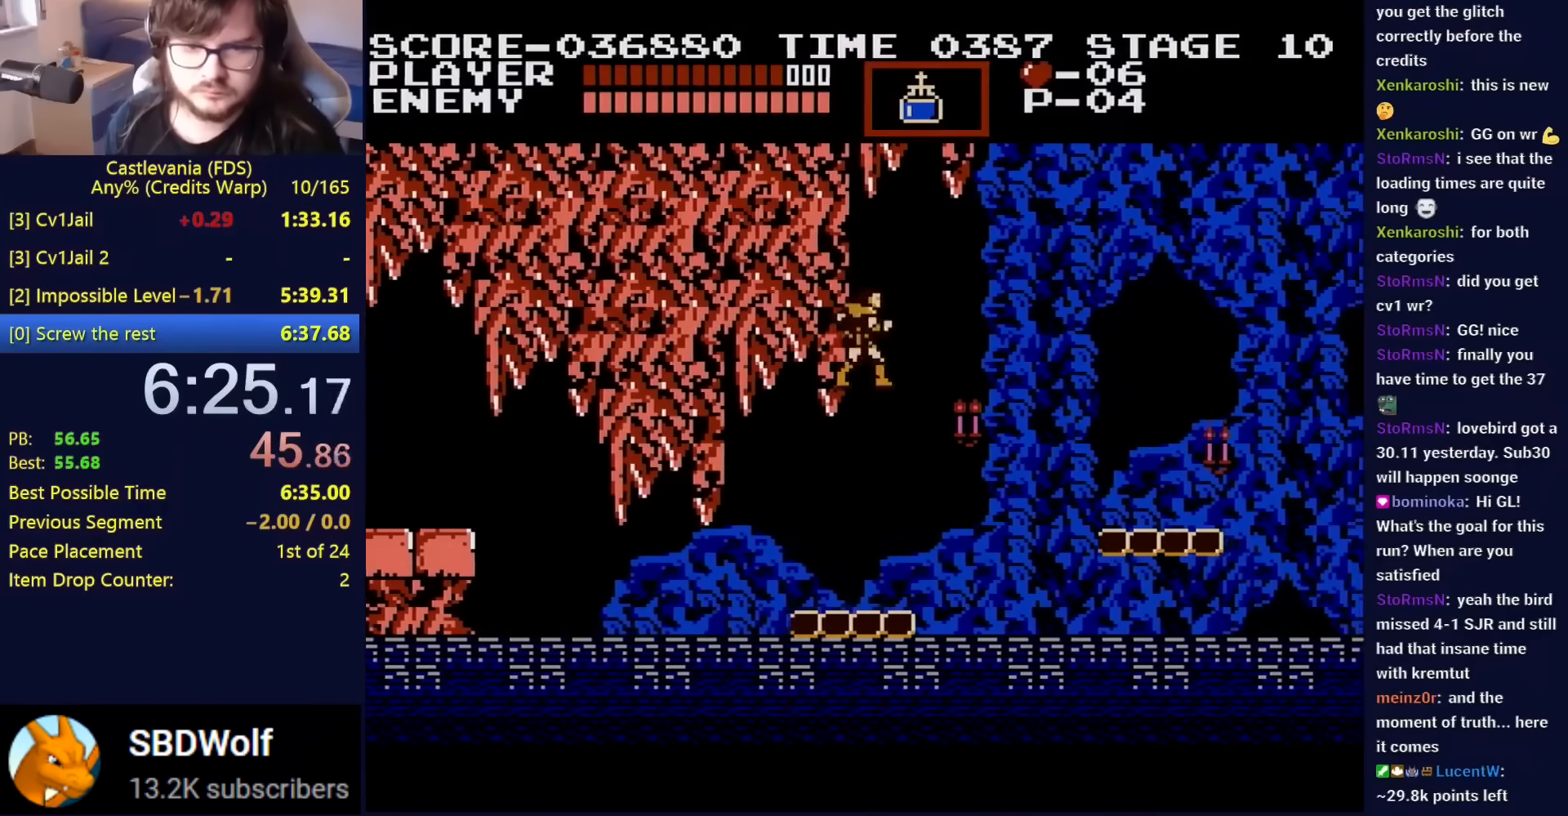
{"buttons": ["DPAD_RIGHT"], "events": []}
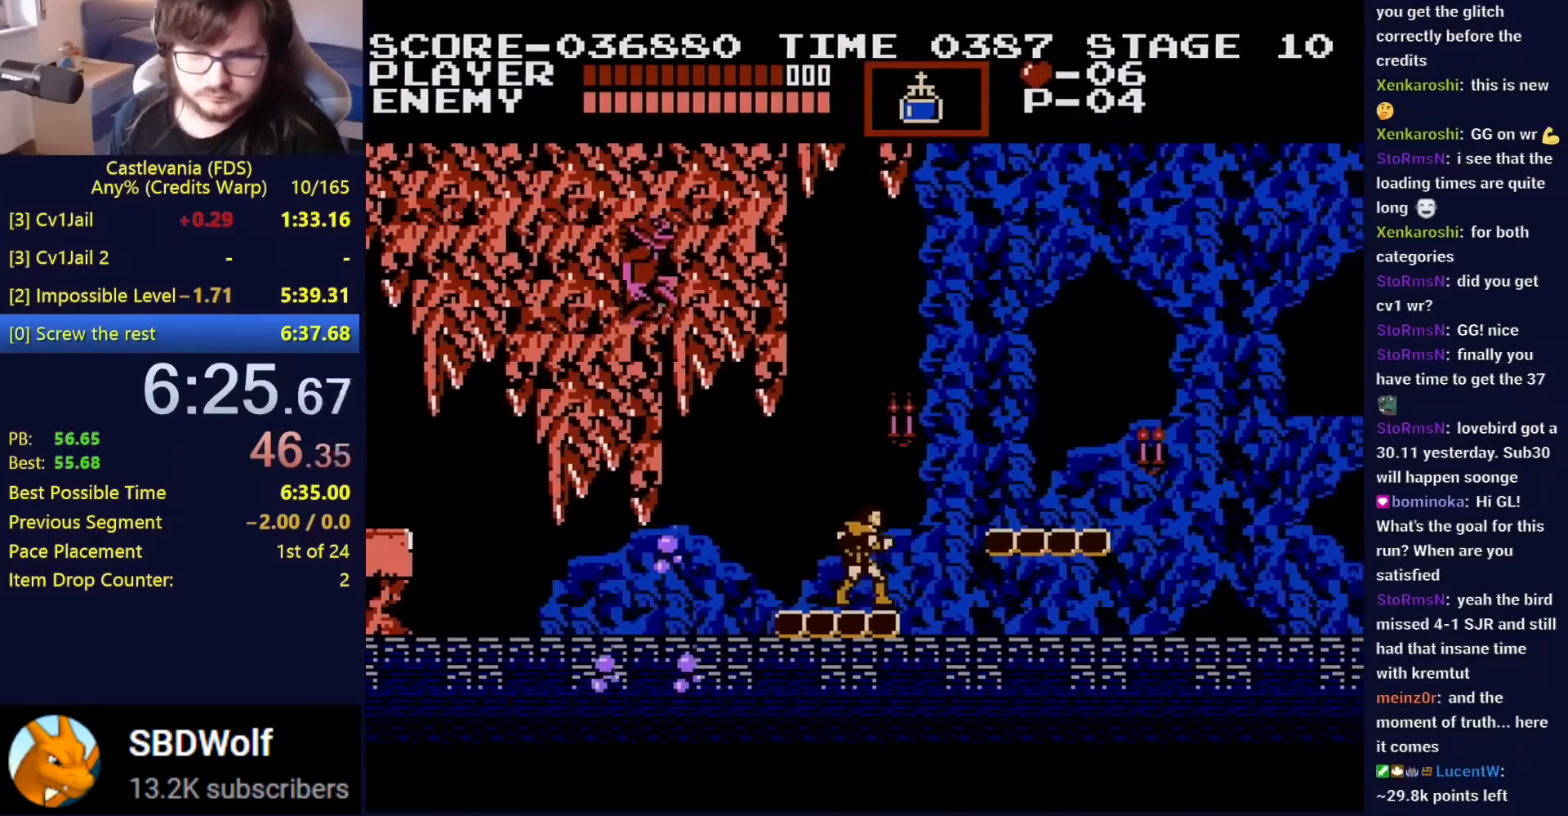
{"buttons": ["DPAD_RIGHT"], "events": [[84, "A", "down"], [184, "A", "up"], [217, "DPAD_RIGHT", "up"], [501, "DPAD_RIGHT", "down"]]}
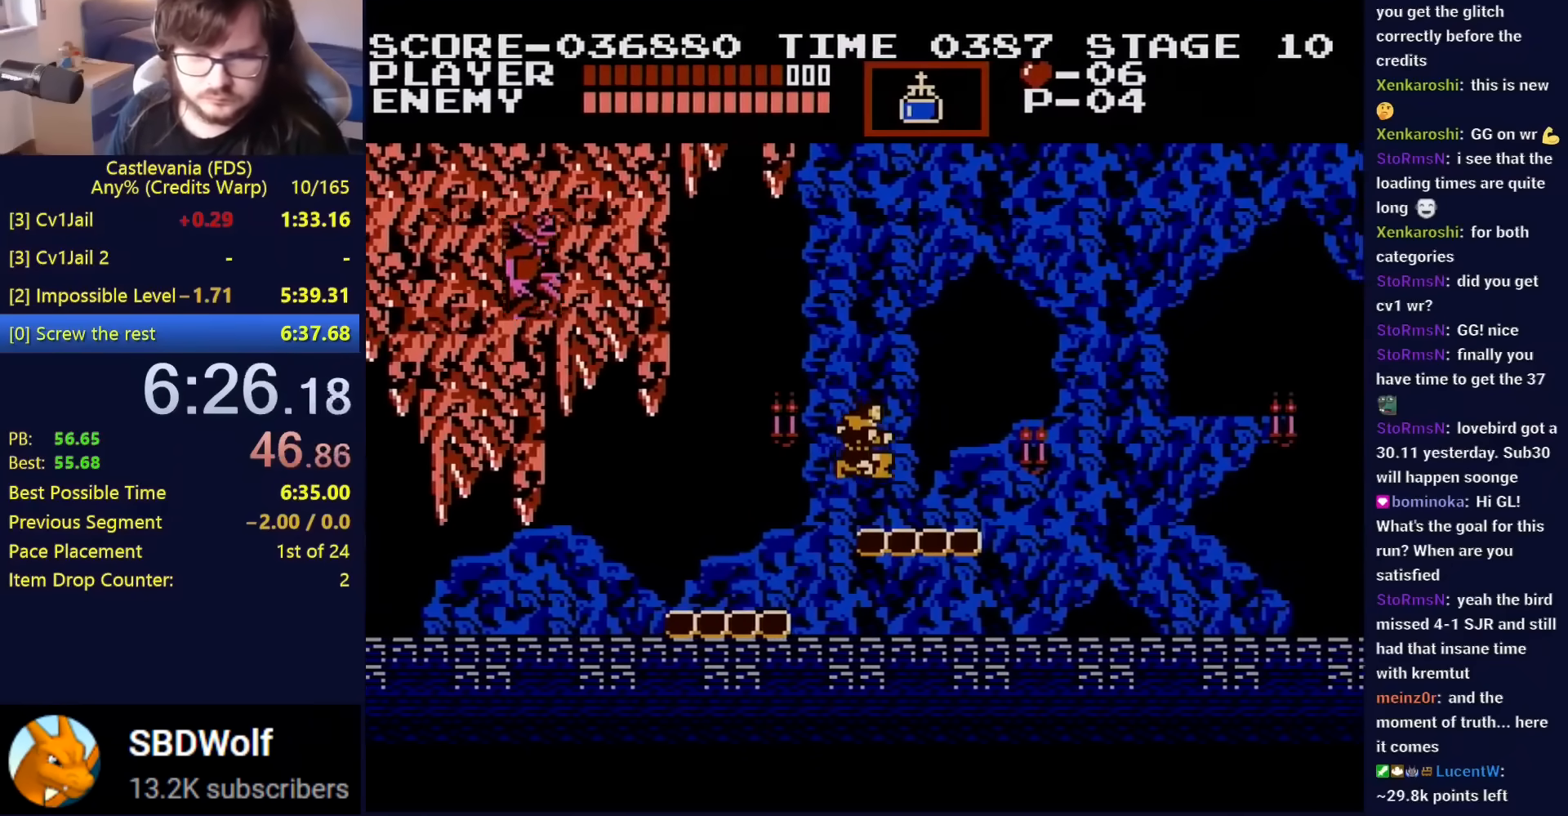
{"buttons": ["DPAD_RIGHT"], "events": []}
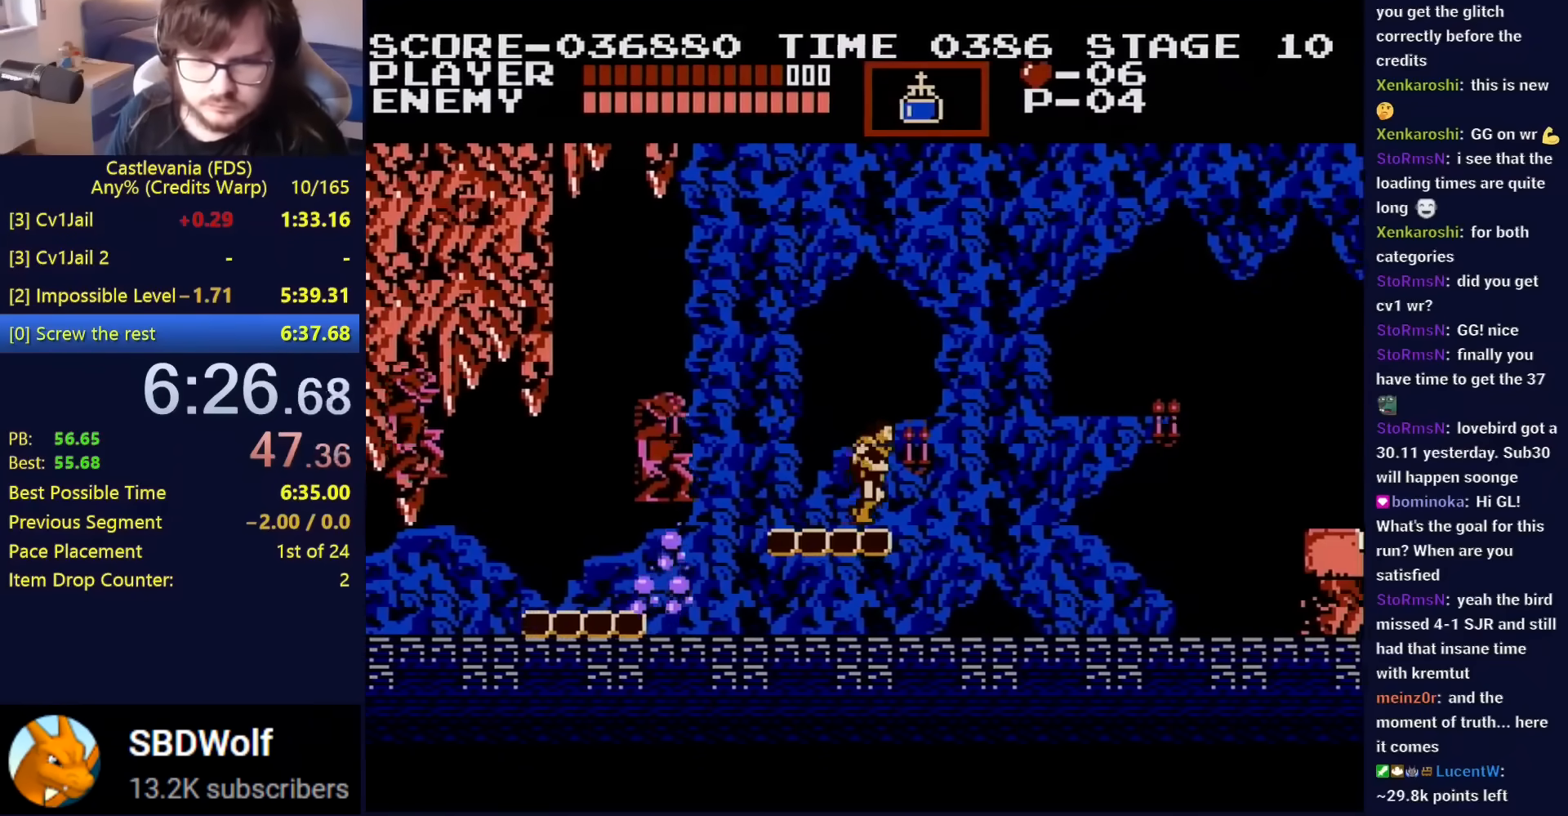
{"buttons": [], "events": [[151, "DPAD_RIGHT", "up"], [334, "DPAD_RIGHT", "down"], [401, "DPAD_RIGHT", "up"]]}
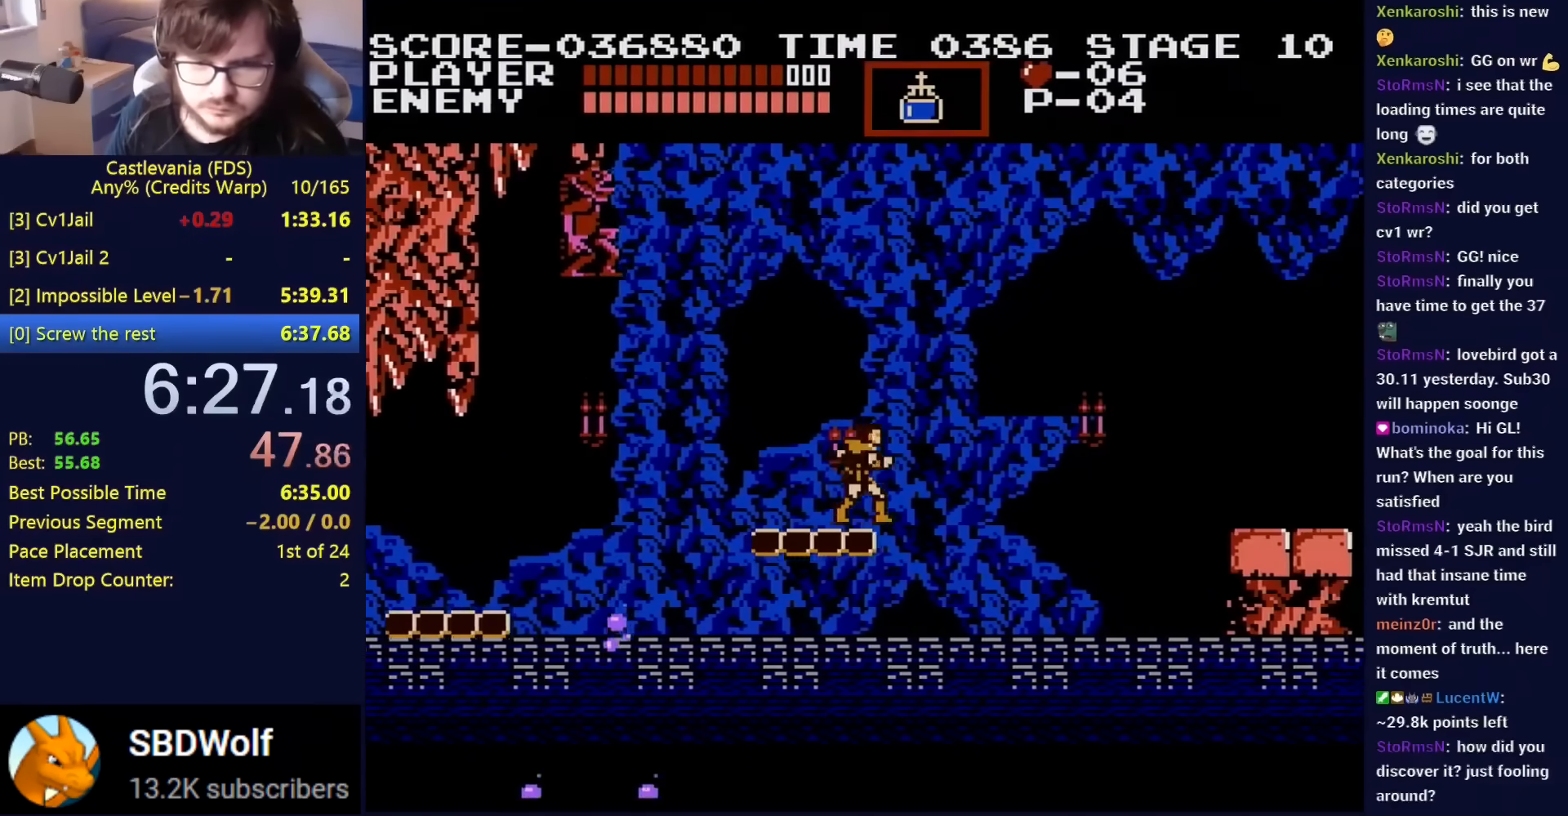
{"buttons": [], "events": [[33, "DPAD_RIGHT", "down"], [67, "DPAD_RIGHT", "up"]]}
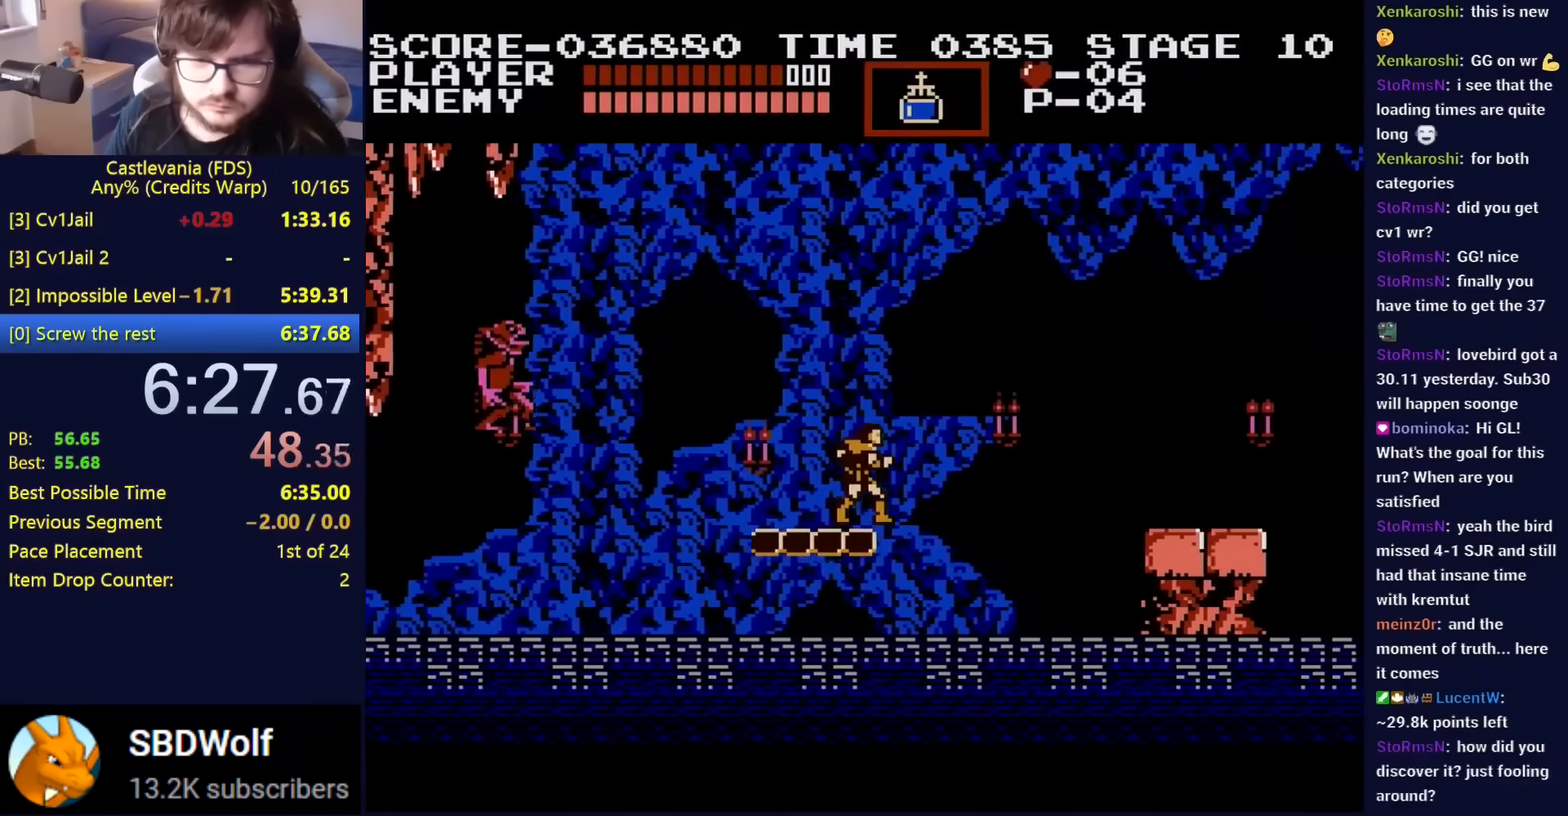
{"buttons": [], "events": []}
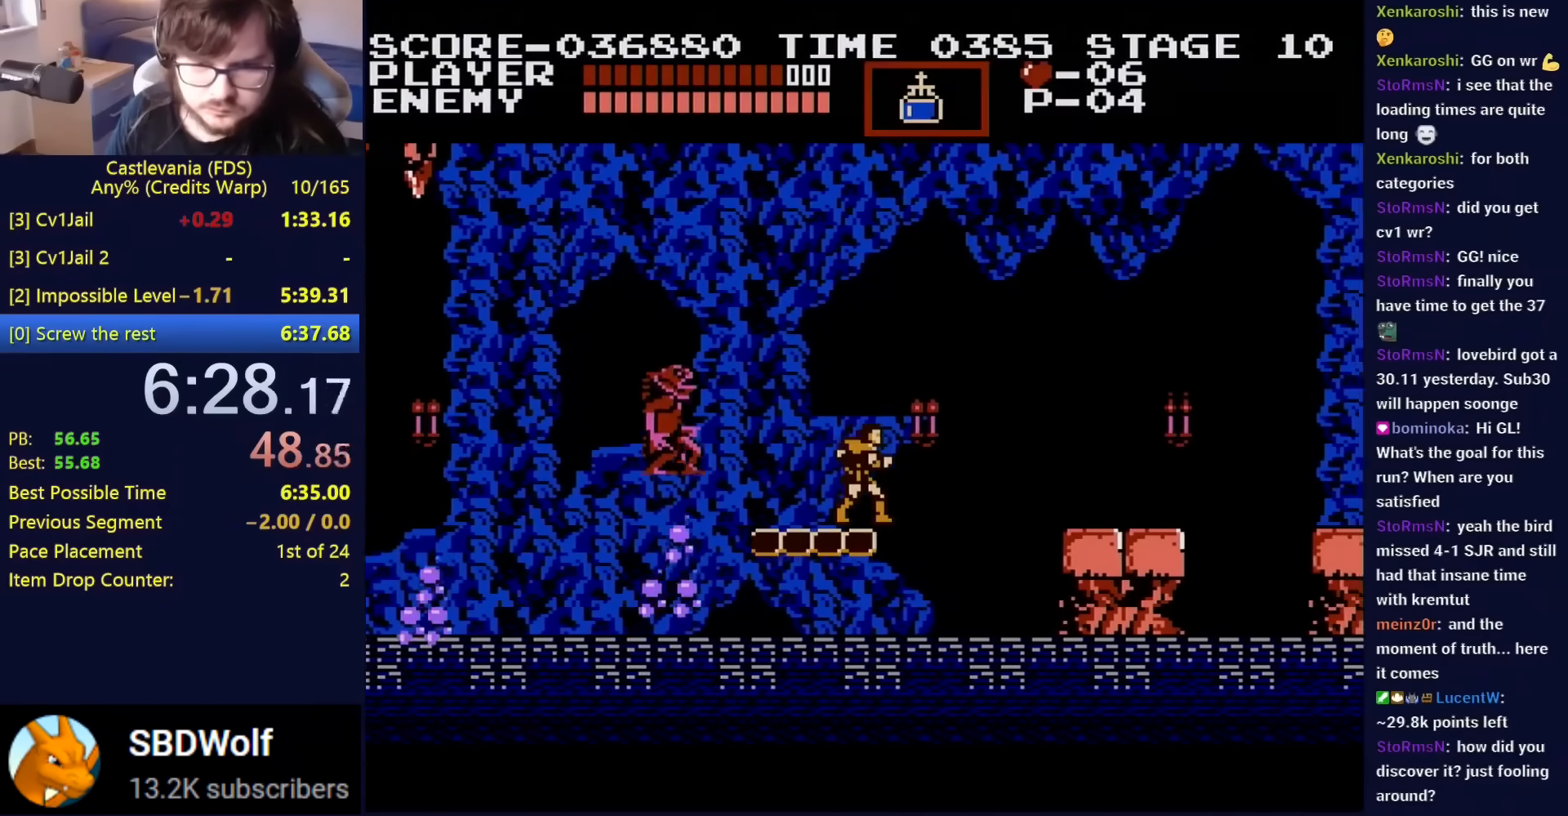
{"buttons": [], "events": [[250, "A", "down"], [250, "DPAD_RIGHT", "down"], [334, "DPAD_RIGHT", "up"], [350, "A", "up"]]}
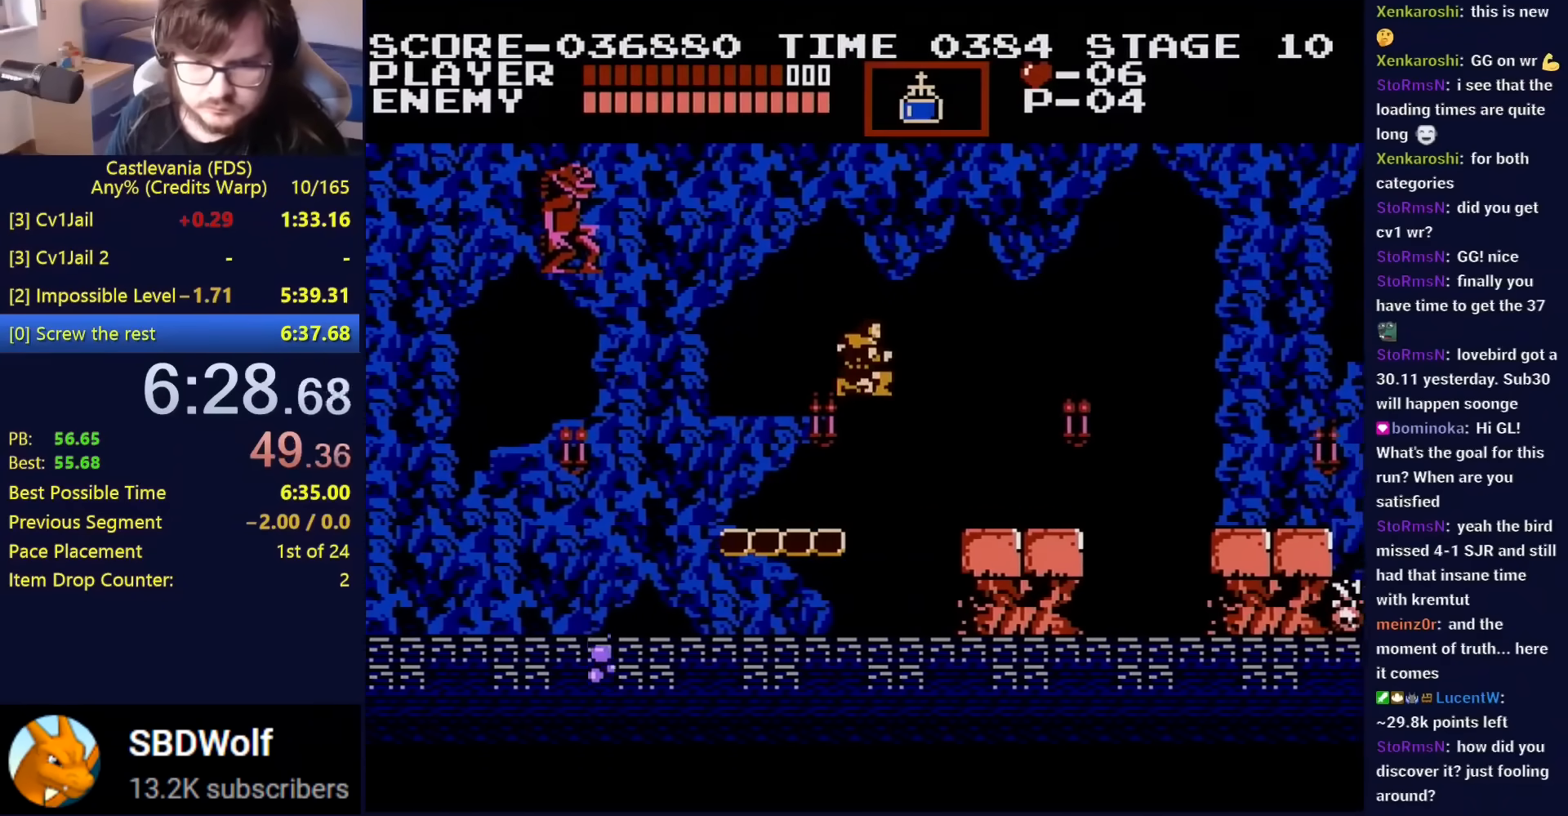
{"buttons": ["DPAD_RIGHT"], "events": [[67, "DPAD_RIGHT", "down"]]}
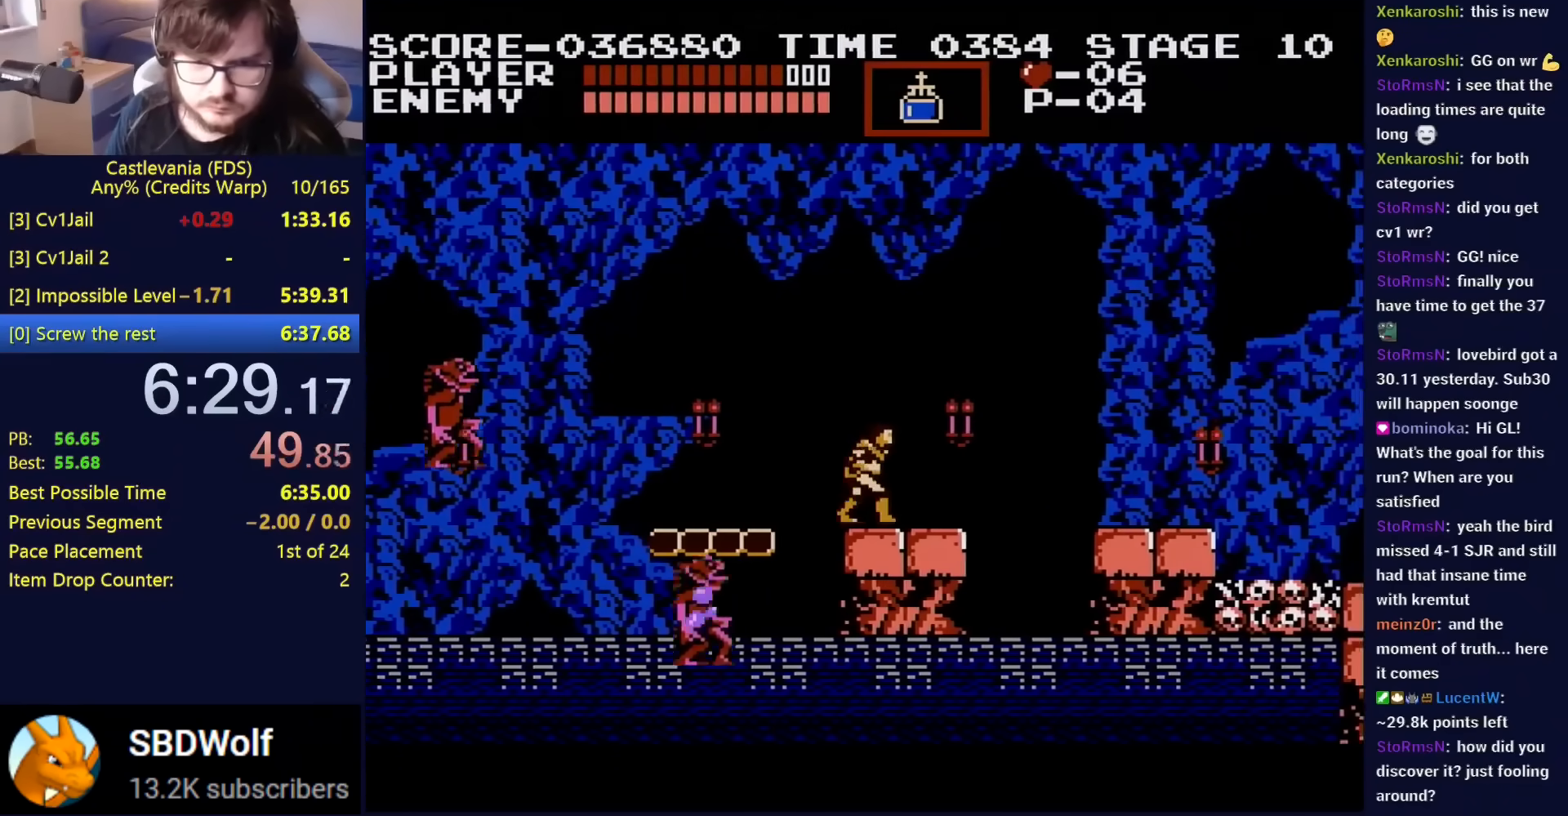
{"buttons": ["DPAD_LEFT"], "events": [[500, "DPAD_LEFT", "down"], [500, "DPAD_RIGHT", "up"]]}
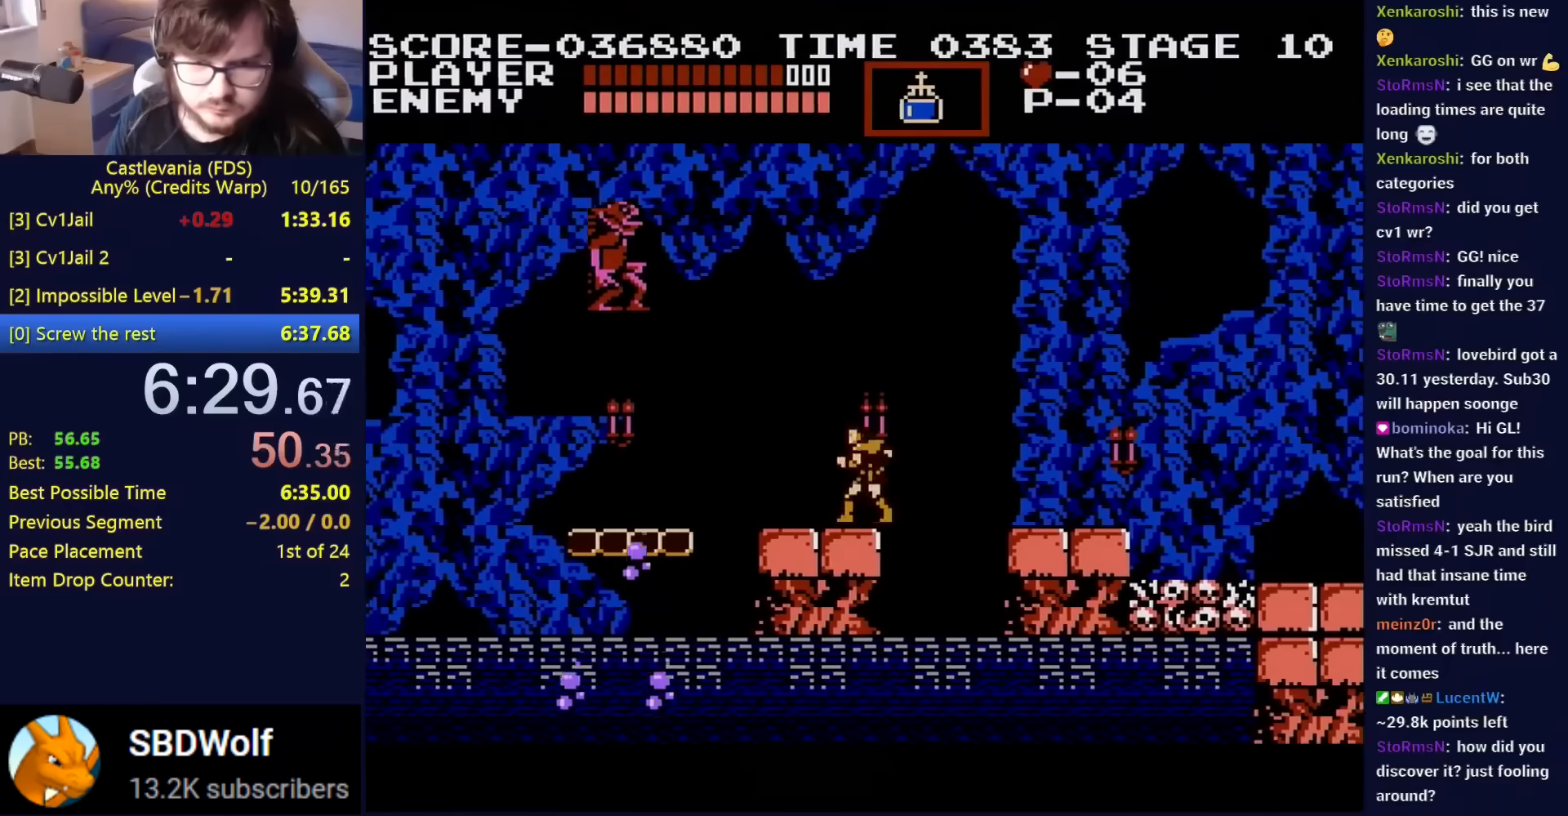
{"buttons": ["DPAD_RIGHT"], "events": [[34, "DPAD_LEFT", "up"], [117, "A", "down"], [117, "DPAD_RIGHT", "down"], [134, "DPAD_RIGHT", "up"], [134, "DPAD_UP", "down"], [184, "DPAD_RIGHT", "down"], [184, "DPAD_UP", "up"], [201, "A", "up"], [201, "DPAD_RIGHT", "up"], [234, "B", "down"], [317, "B", "up"], [451, "DPAD_RIGHT", "down"]]}
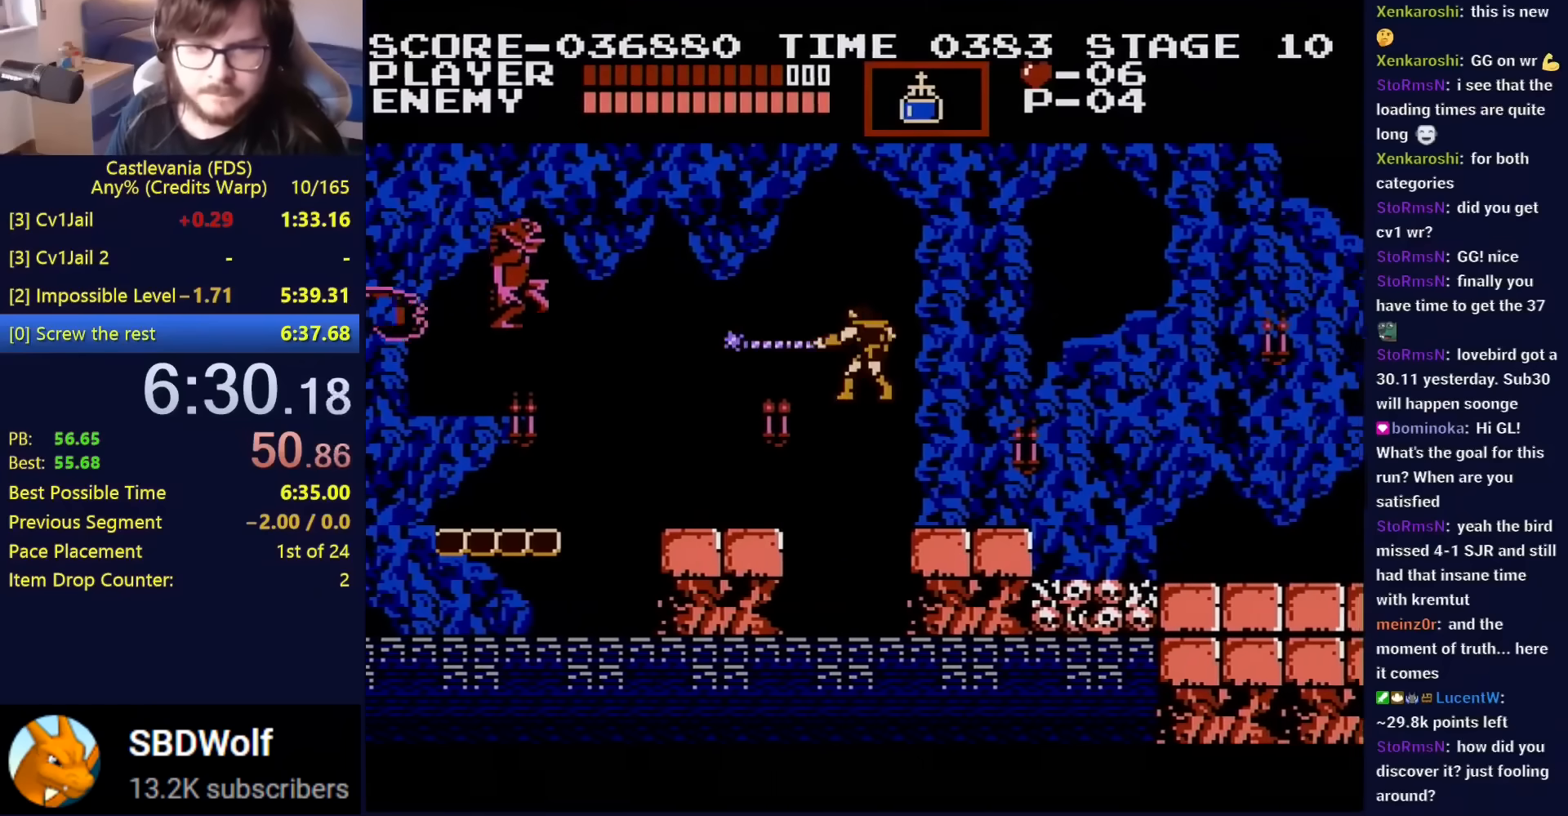
{"buttons": ["DPAD_RIGHT"], "events": []}
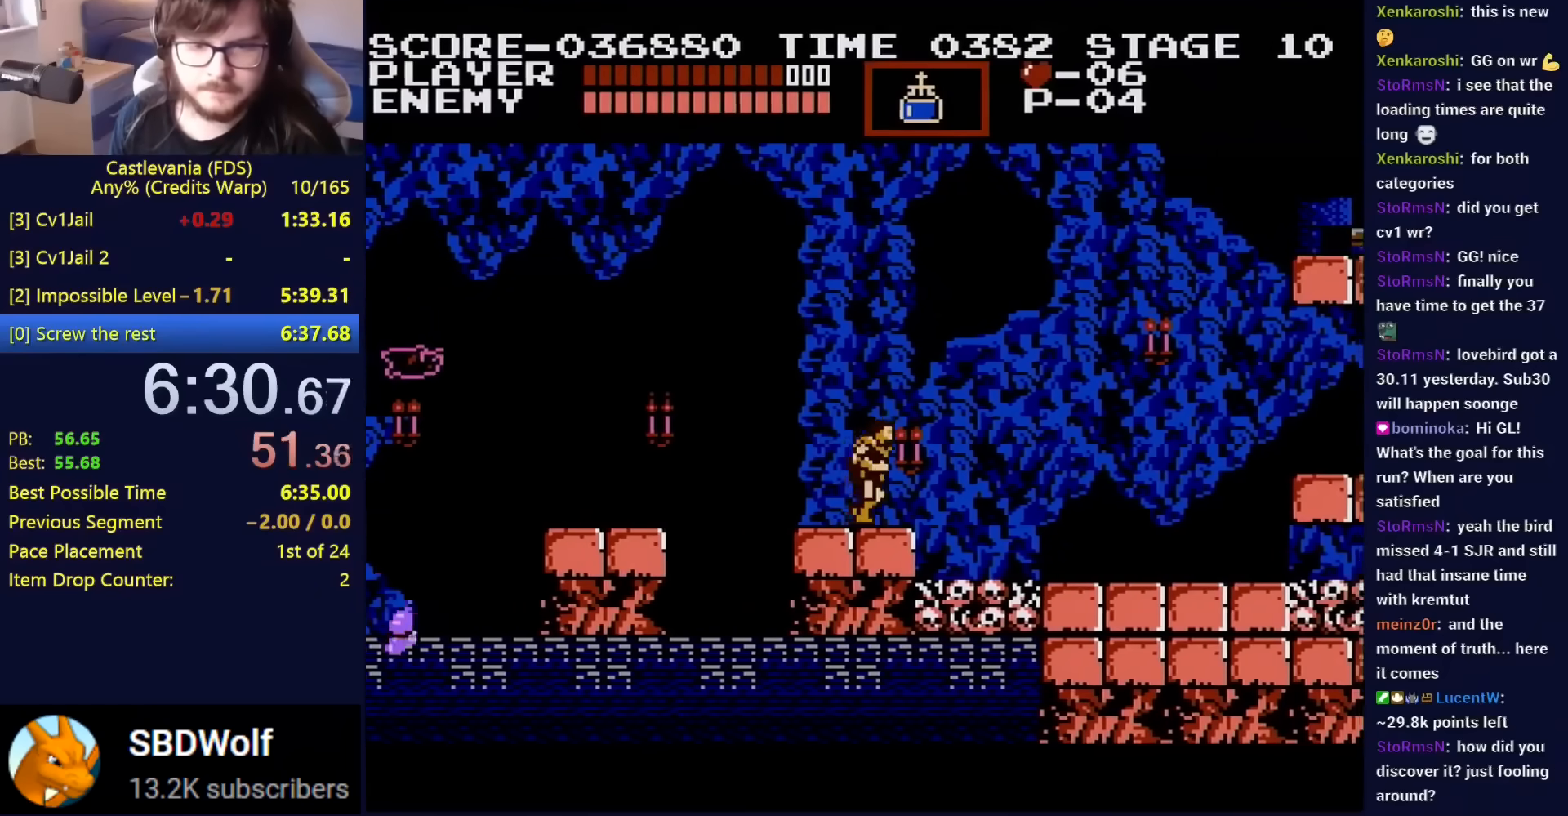
{"buttons": ["DPAD_RIGHT"], "events": [[134, "A", "down"], [251, "A", "up"]]}
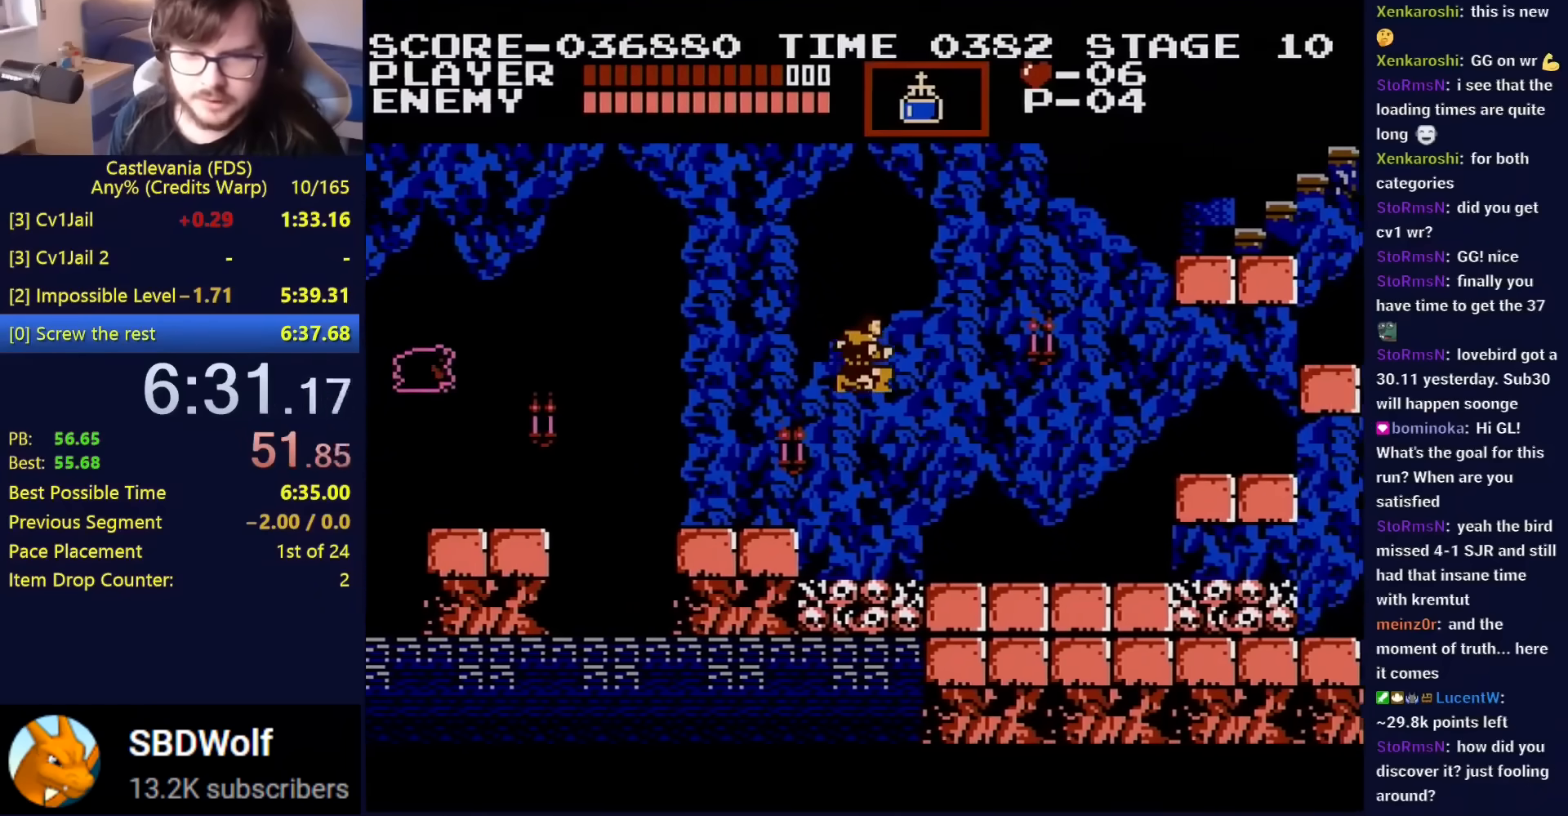
{"buttons": ["DPAD_RIGHT"], "events": []}
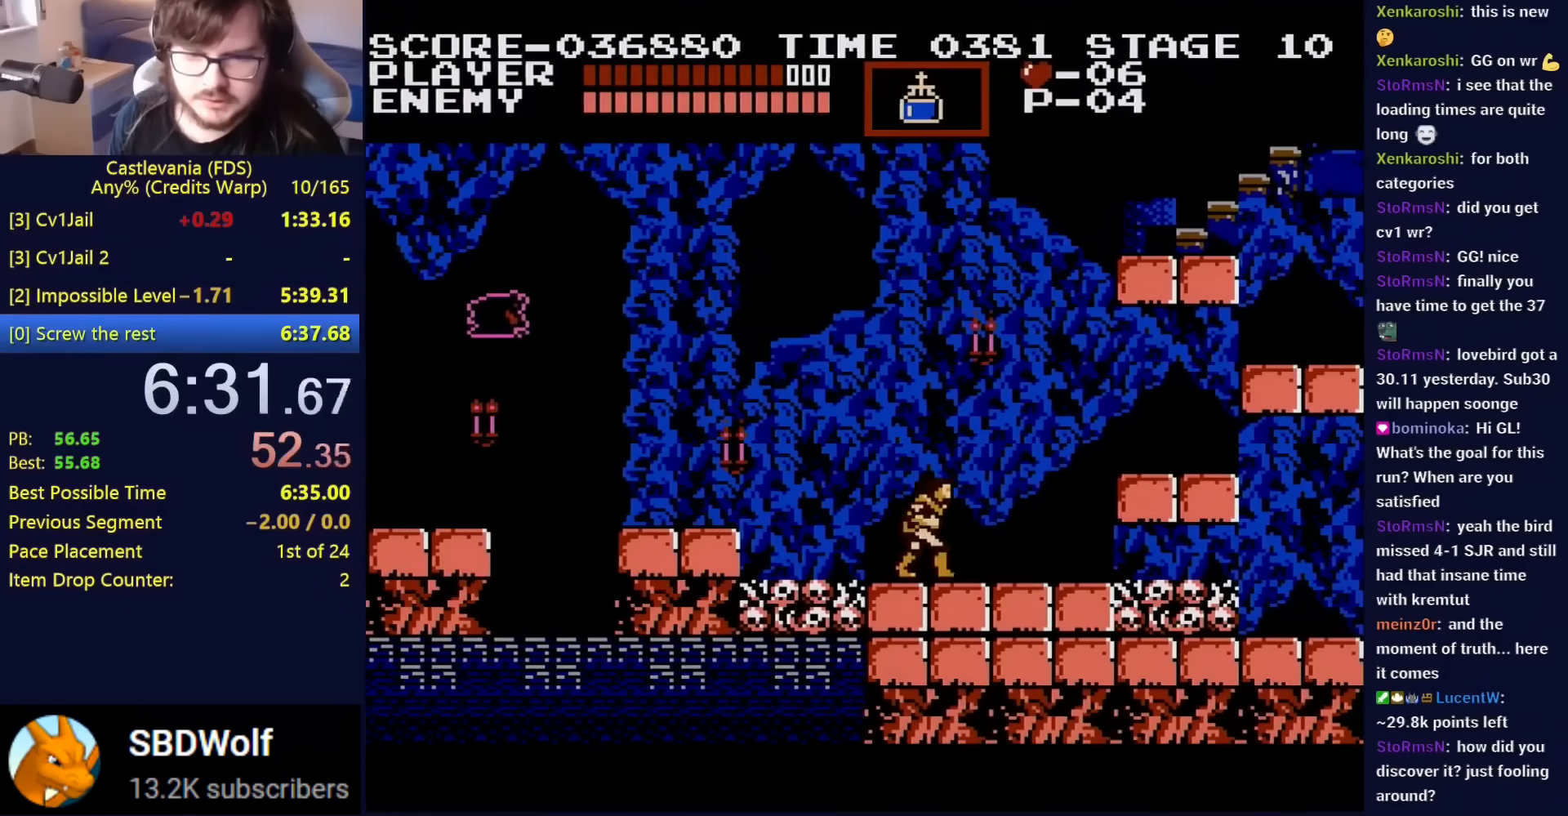
{"buttons": ["DPAD_DOWN", "DPAD_RIGHT"], "events": [[317, "A", "down"], [417, "A", "up"], [434, "DPAD_DOWN", "down"]]}
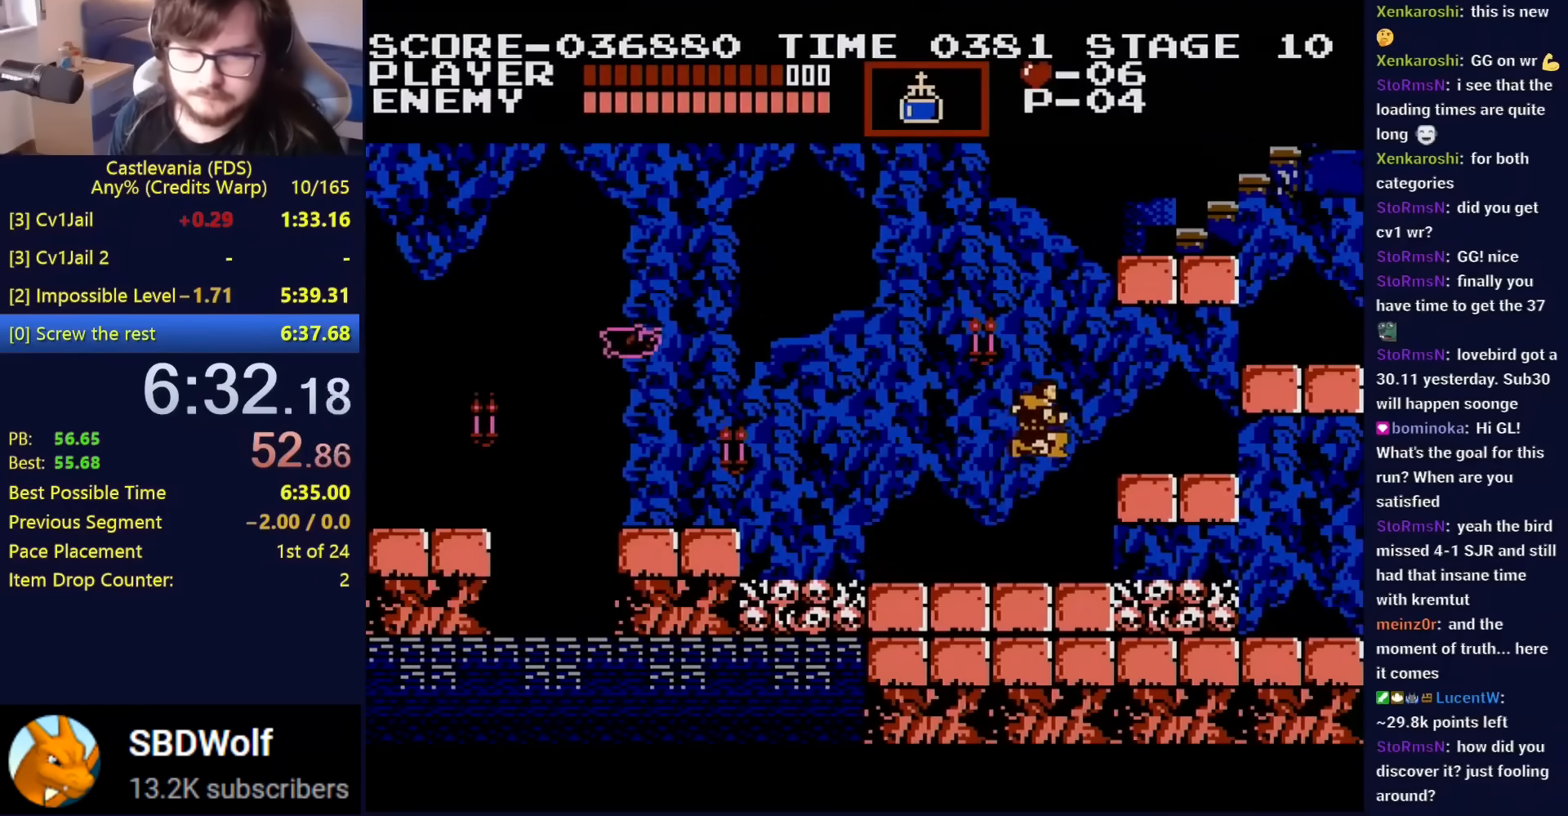
{"buttons": ["DPAD_DOWN", "DPAD_RIGHT"], "events": []}
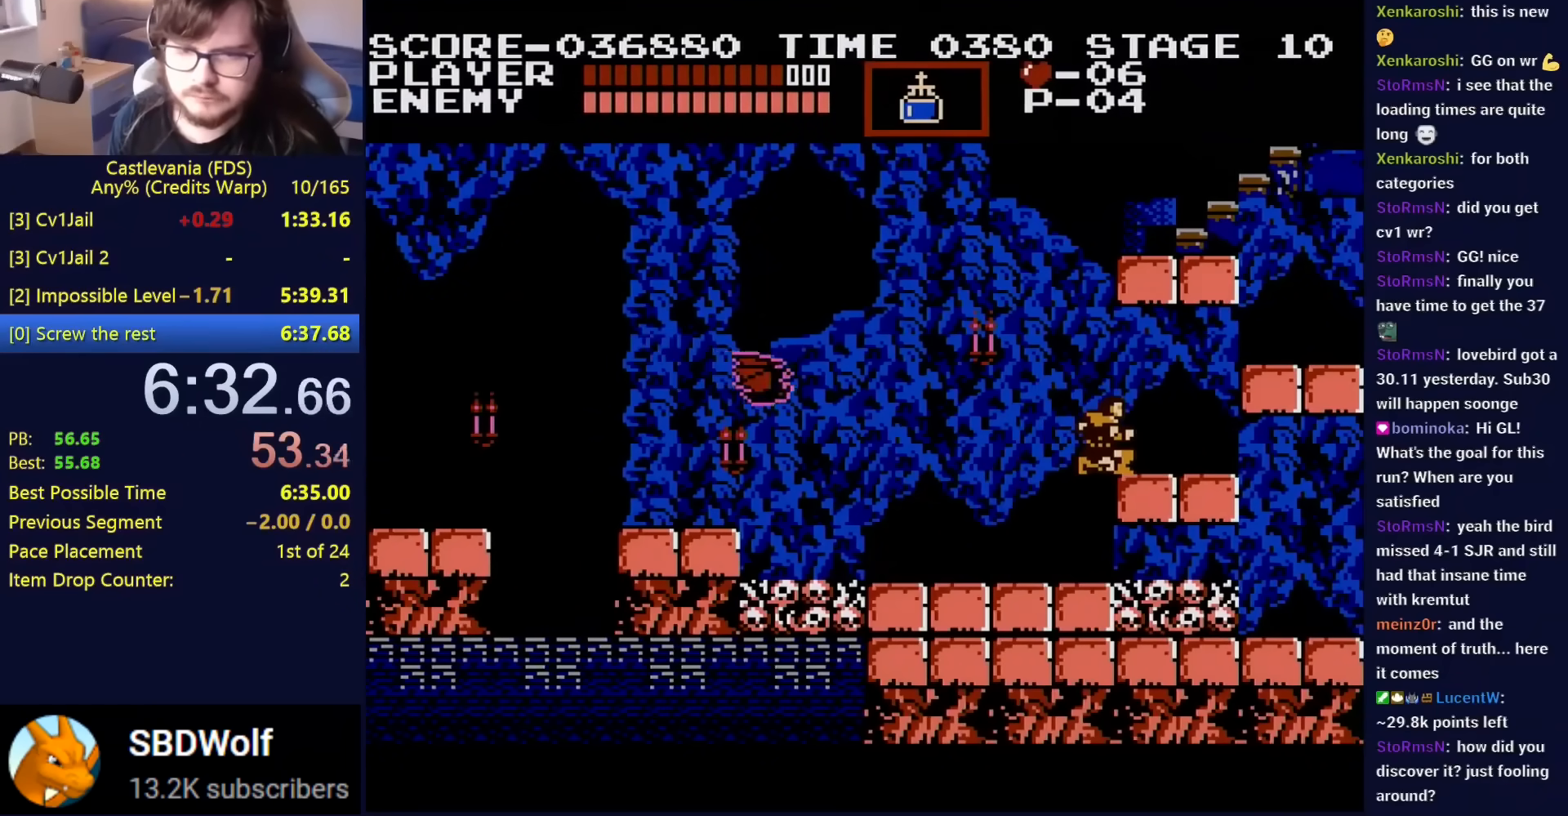
{"buttons": [], "events": [[201, "DPAD_RIGHT", "up"], [334, "DPAD_DOWN", "up"]]}
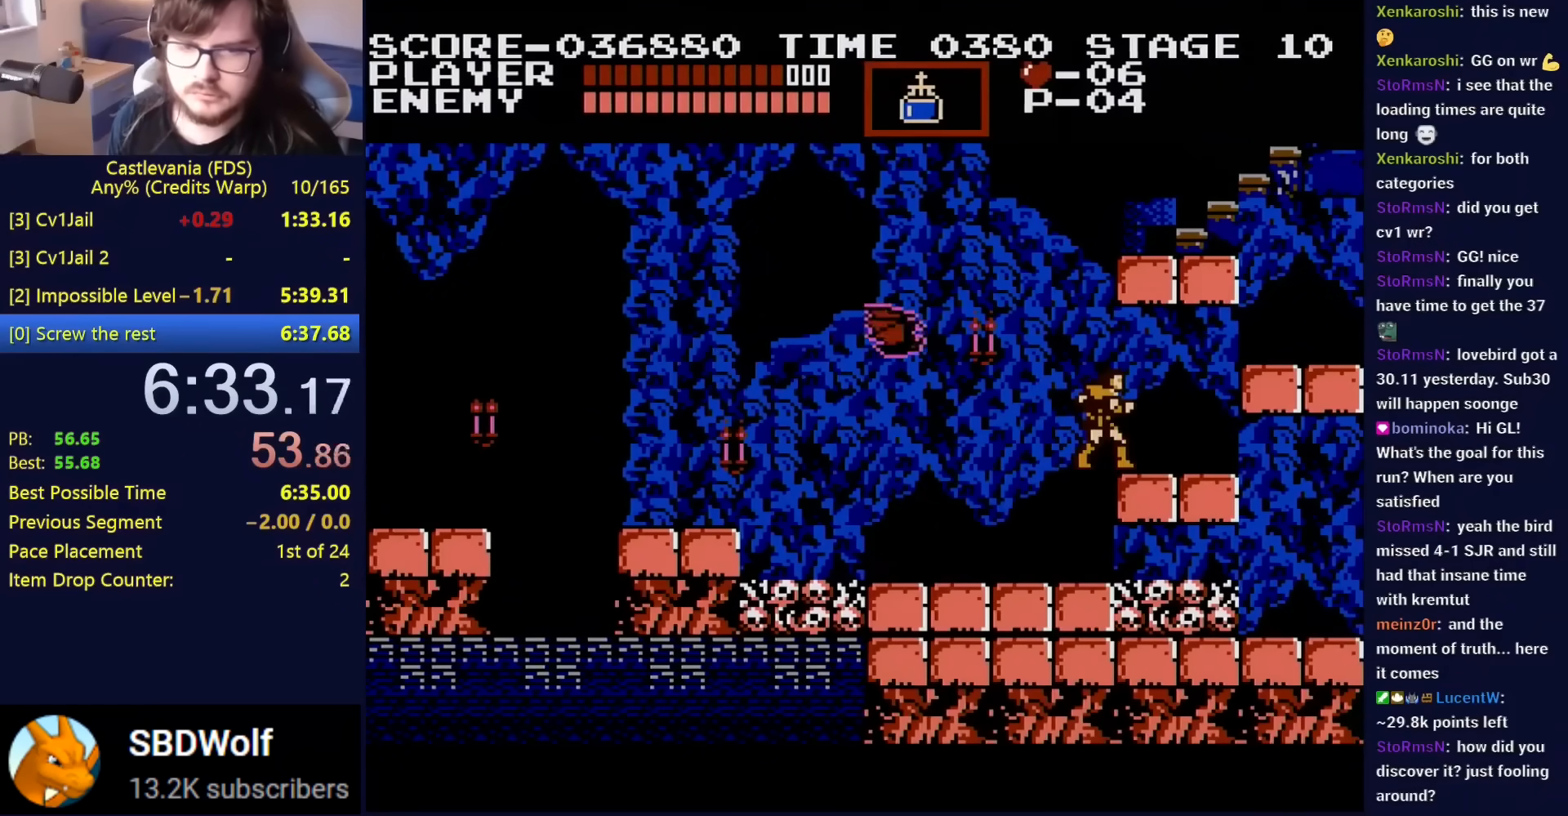
{"buttons": ["A"], "events": [[417, "A", "down"]]}